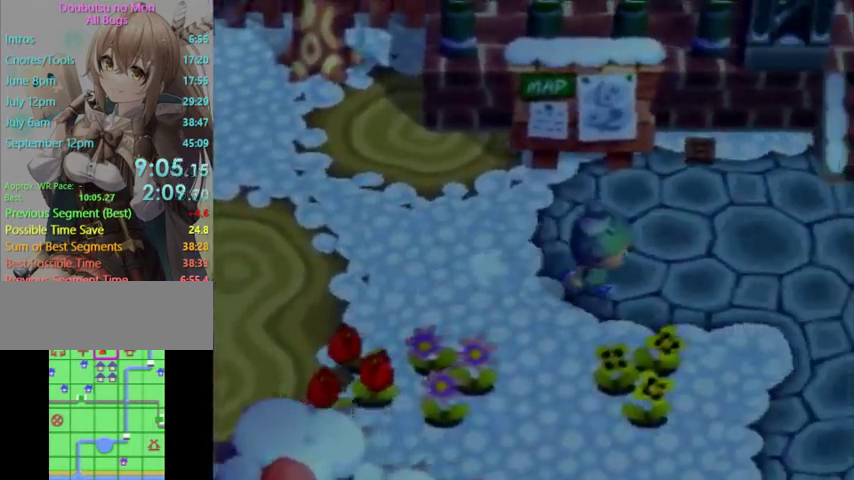
Gameplay with a controller (Nintendo layout); each line is a JSON object with the inputs held at the frame after it. "events" lists button and stick changes between this image and that frame as [ms after this image, input, new state], when the widget could be followed in between. Not read: L3 R3.
{"buttons": ["L1"], "left_stick": "right", "right_stick": "center", "events": []}
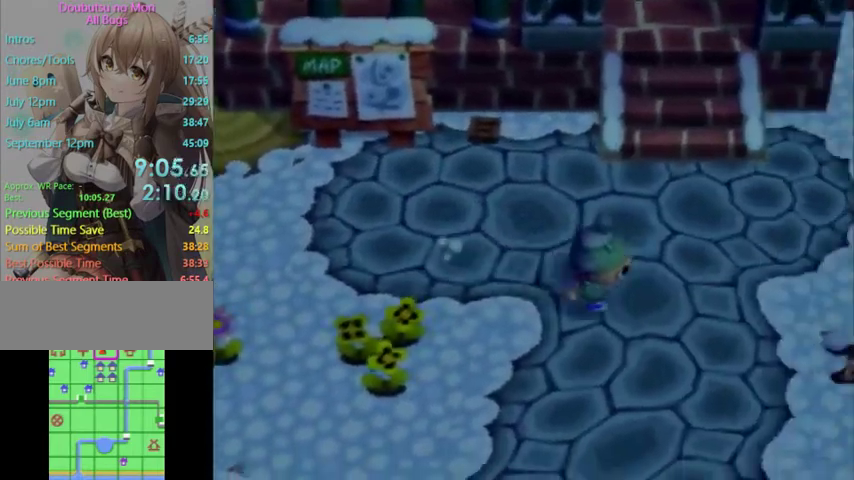
{"buttons": ["L1"], "left_stick": "right", "right_stick": "center", "events": []}
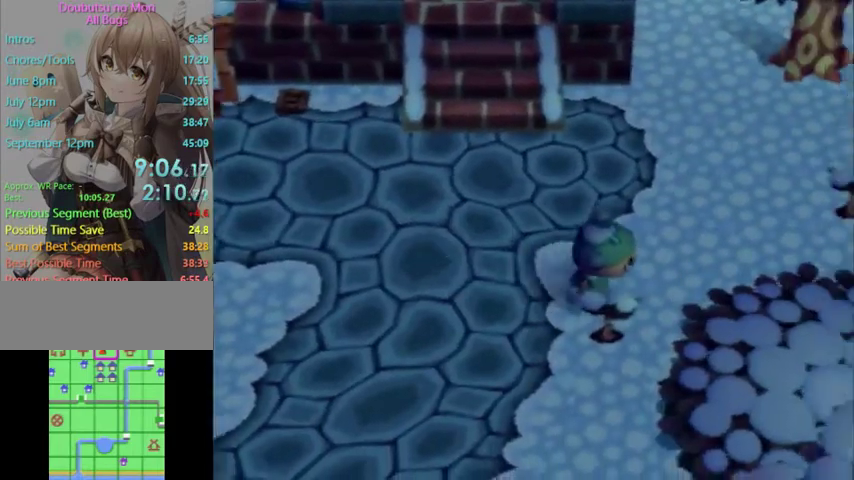
{"buttons": ["L1"], "left_stick": "right", "right_stick": "center", "events": []}
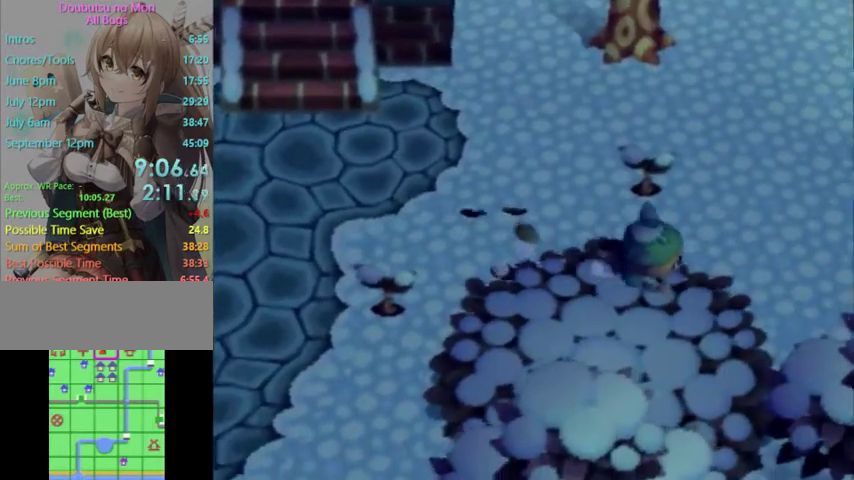
{"buttons": ["L1"], "left_stick": "right", "right_stick": "center", "events": []}
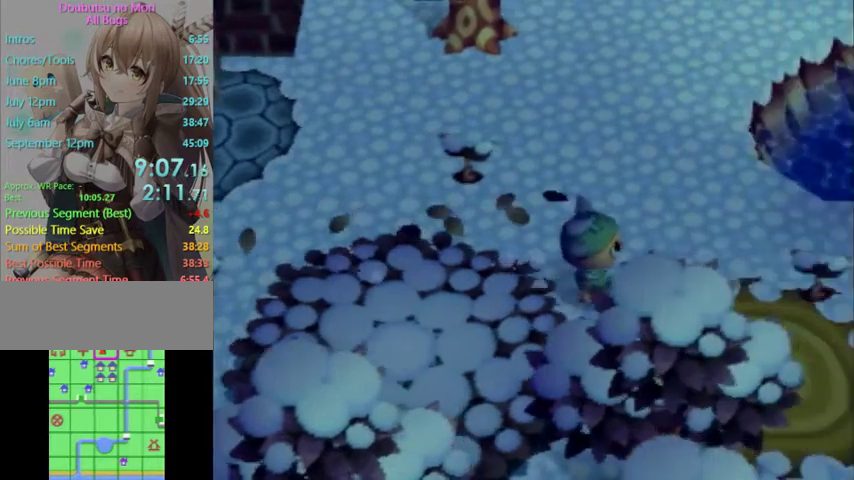
{"buttons": ["L1"], "left_stick": "right", "right_stick": "center", "events": []}
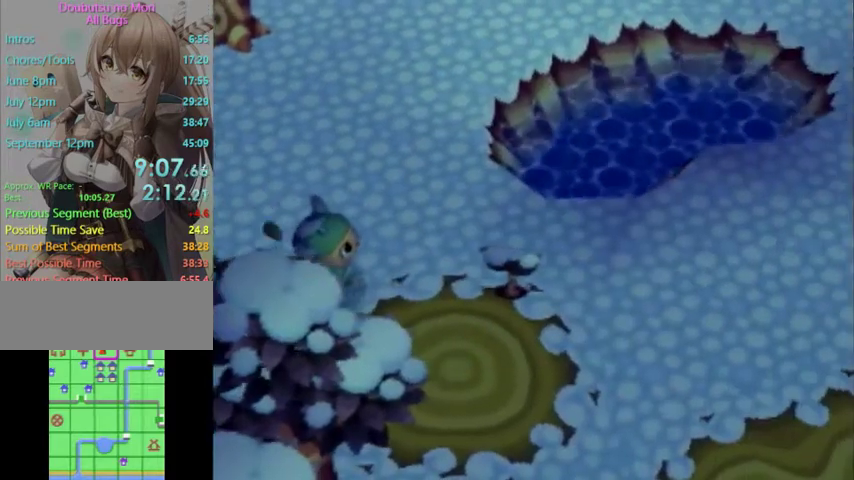
{"buttons": ["L1"], "left_stick": "right", "right_stick": "center", "events": []}
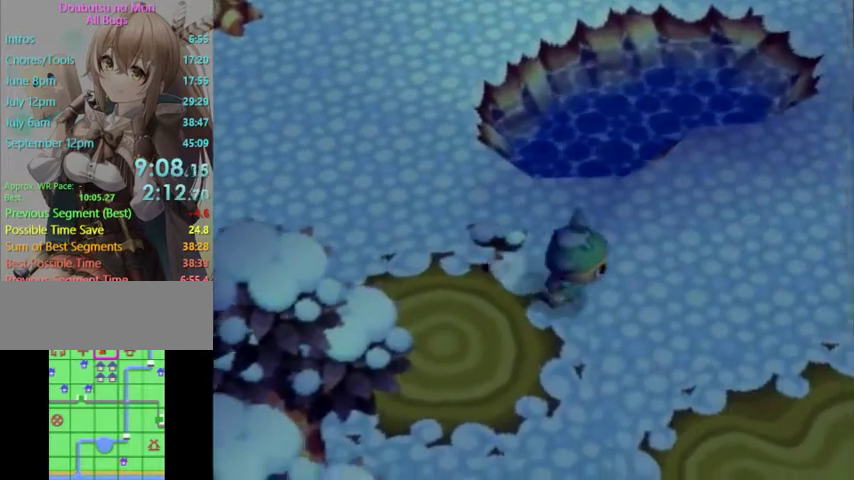
{"buttons": ["L1"], "left_stick": "right", "right_stick": "center", "events": []}
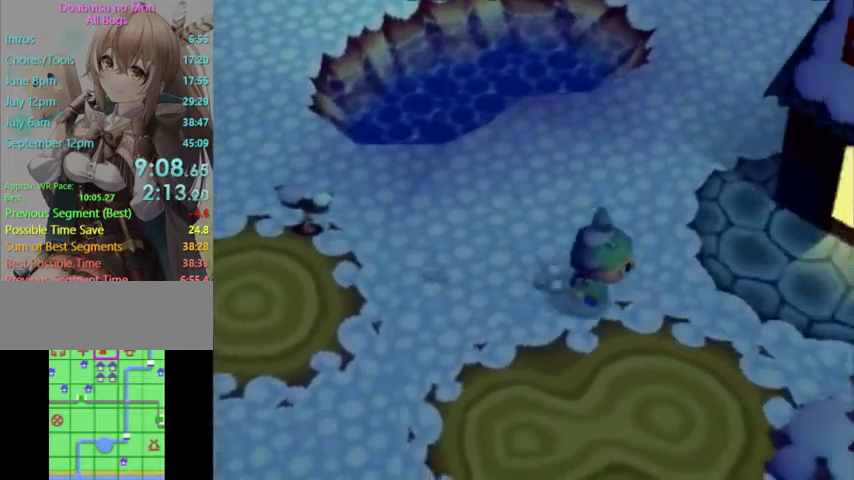
{"buttons": ["L1"], "left_stick": "up-right", "right_stick": "center", "events": [[267, "left_stick", "up-right"]]}
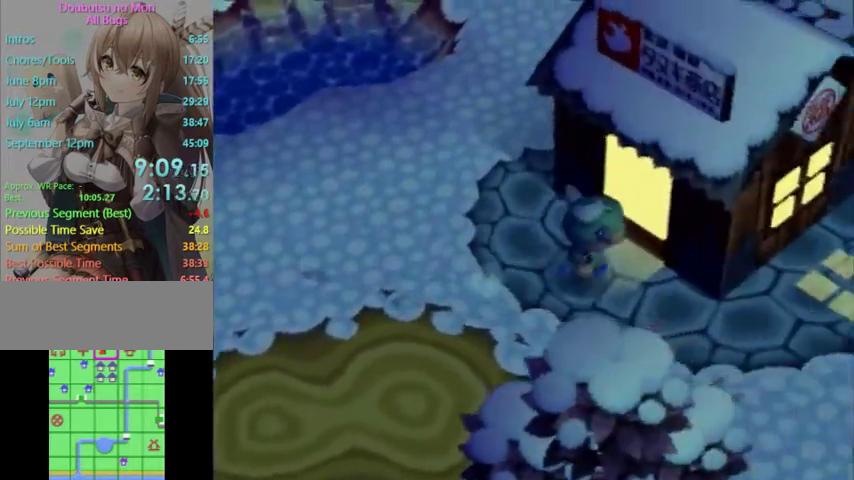
{"buttons": ["A", "B", "L1"], "left_stick": "up", "right_stick": "center", "events": [[267, "left_stick", "center"], [333, "A", "down"], [333, "B", "down"], [400, "B", "up"], [433, "A", "up"], [433, "left_stick", "up"], [467, "A", "down"], [500, "B", "down"]]}
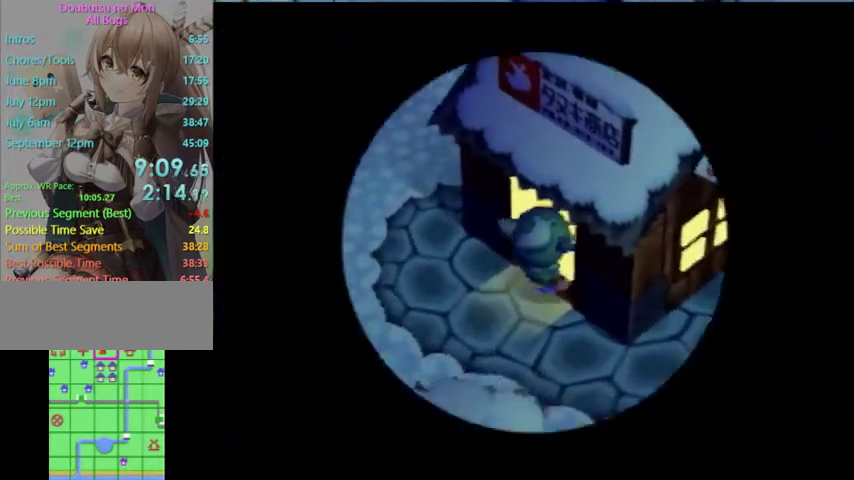
{"buttons": ["A", "B", "L1"], "left_stick": "up", "right_stick": "center", "events": [[67, "A", "up"], [67, "B", "up"], [133, "A", "down"], [167, "B", "down"], [233, "A", "up"], [233, "B", "up"], [300, "A", "down"], [333, "B", "down"], [400, "A", "up"], [400, "B", "up"], [500, "A", "down"], [500, "B", "down"]]}
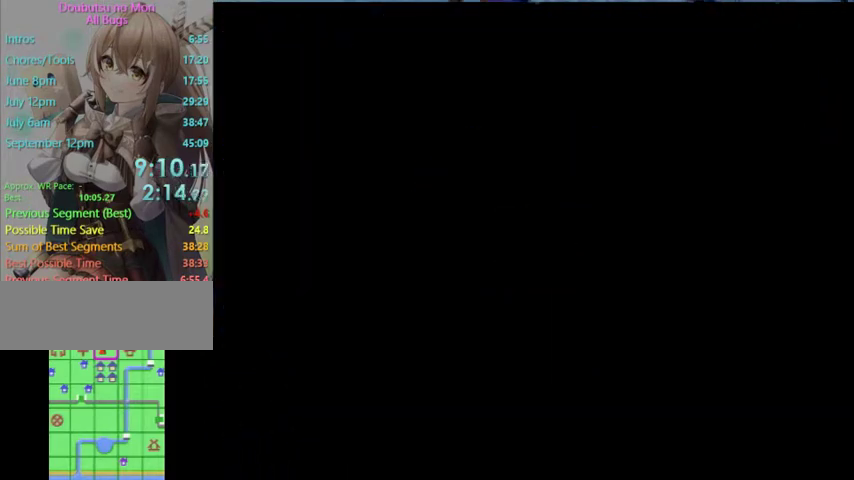
{"buttons": ["A", "B", "L1"], "left_stick": "up", "right_stick": "center", "events": [[33, "B", "up"], [67, "A", "up"], [133, "A", "down"], [167, "B", "down"], [200, "B", "up"], [233, "A", "up"], [333, "A", "down"], [367, "B", "down"], [400, "B", "up"], [433, "A", "up"], [467, "A", "down"], [500, "B", "down"]]}
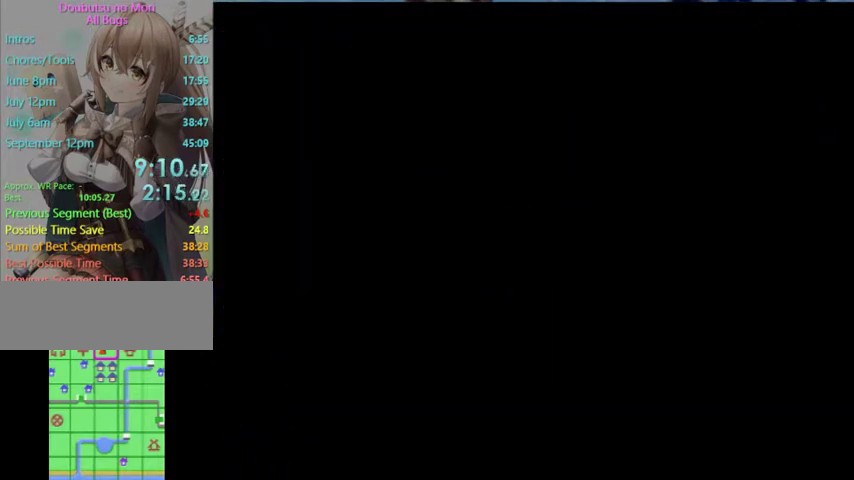
{"buttons": ["A", "L1"], "left_stick": "up", "right_stick": "center", "events": [[100, "A", "up"], [100, "B", "up"], [133, "A", "down"], [167, "B", "down"], [233, "B", "up"], [267, "A", "up"], [333, "A", "down"], [367, "B", "down"], [400, "B", "up"], [433, "A", "up"], [500, "A", "down"]]}
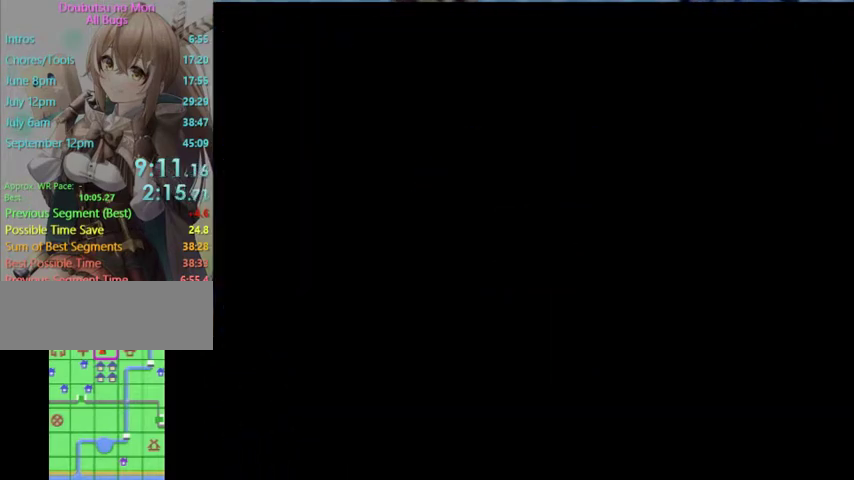
{"buttons": ["A", "L1"], "left_stick": "up", "right_stick": "center", "events": [[33, "B", "down"], [67, "B", "up"], [100, "A", "up"], [167, "A", "down"], [200, "B", "down"], [233, "B", "up"], [267, "A", "up"], [333, "A", "down"], [433, "A", "up"], [500, "A", "down"]]}
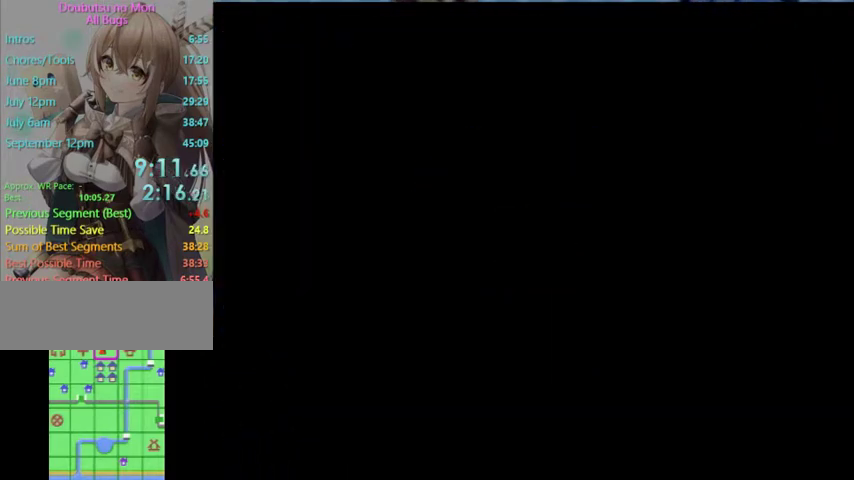
{"buttons": ["L1"], "left_stick": "up", "right_stick": "center", "events": [[33, "B", "down"], [67, "B", "up"], [100, "A", "up"], [200, "A", "down"], [200, "B", "down"], [267, "B", "up"], [333, "A", "up"], [367, "A", "down"], [467, "A", "up"]]}
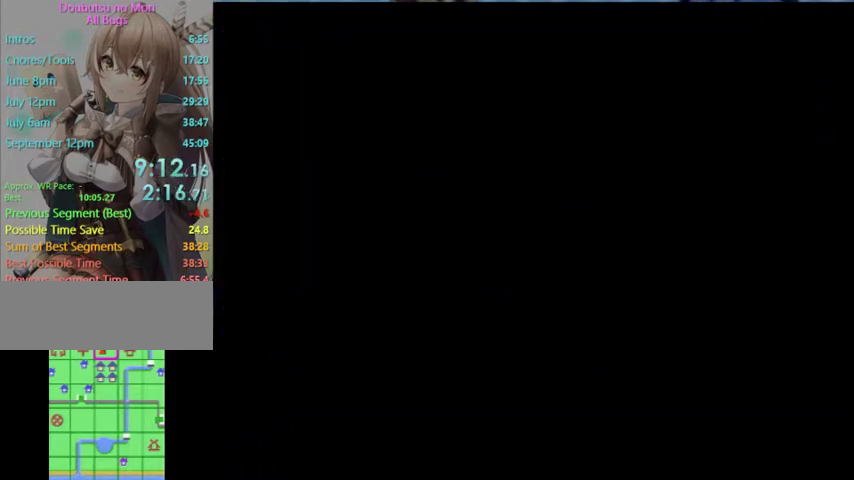
{"buttons": ["L1"], "left_stick": "up", "right_stick": "center", "events": [[67, "A", "down"], [67, "B", "down"], [100, "B", "up"], [133, "A", "up"], [233, "A", "down"], [233, "B", "down"], [300, "B", "up"], [333, "A", "up"], [400, "A", "down"], [433, "B", "down"], [500, "A", "up"], [500, "B", "up"]]}
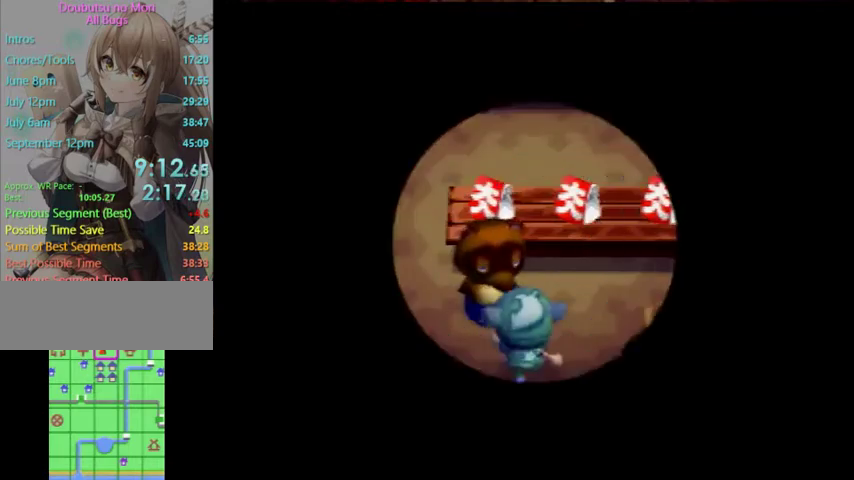
{"buttons": ["A"], "left_stick": "center", "right_stick": "center", "events": [[67, "A", "down"], [100, "B", "down"], [133, "B", "up"], [167, "A", "up"], [267, "A", "down"], [300, "B", "down"], [367, "A", "up"], [367, "B", "up"], [433, "L1", "up"], [500, "A", "down"], [500, "left_stick", "center"]]}
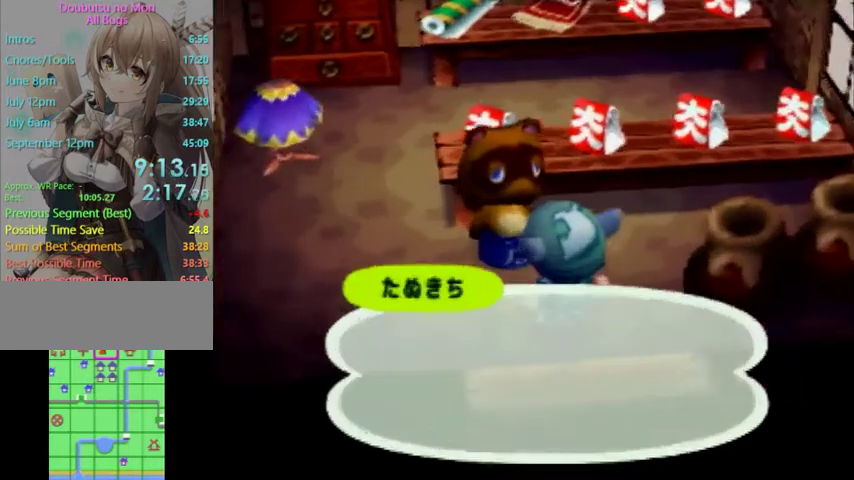
{"buttons": [], "left_stick": "center", "right_stick": "center", "events": [[33, "A", "up"], [133, "A", "down"], [167, "A", "up"], [167, "B", "down"], [233, "B", "up"], [267, "A", "down"], [333, "A", "up"], [333, "B", "down"], [367, "B", "up"], [433, "A", "down"], [467, "A", "up"], [467, "B", "down"], [500, "B", "up"]]}
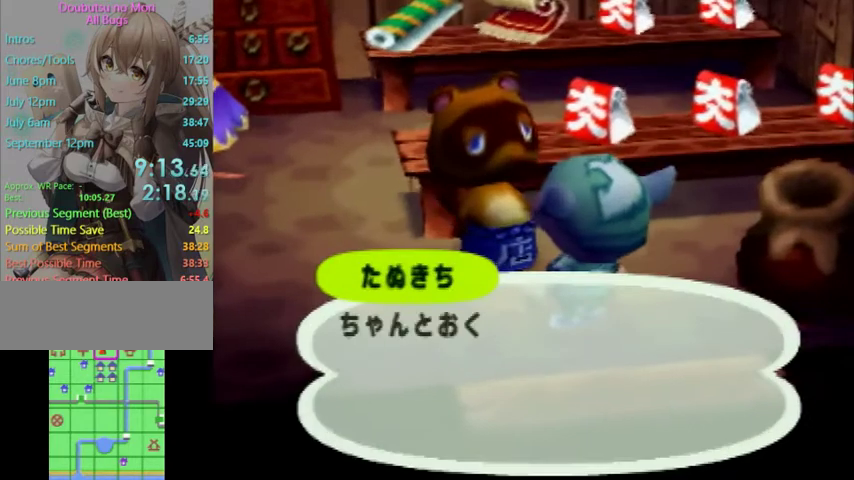
{"buttons": ["B"], "left_stick": "center", "right_stick": "center", "events": [[67, "A", "down"], [100, "A", "up"], [100, "B", "down"], [167, "B", "up"], [200, "A", "down"], [267, "A", "up"], [267, "B", "down"], [300, "B", "up"], [333, "A", "down"], [400, "A", "up"], [400, "B", "down"], [433, "B", "up"], [467, "A", "down"], [500, "A", "up"], [500, "B", "down"]]}
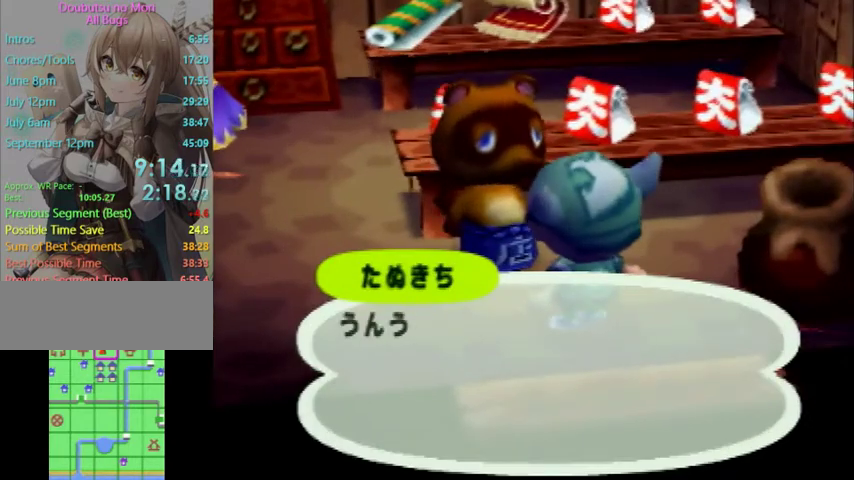
{"buttons": [], "left_stick": "center", "right_stick": "center", "events": [[33, "B", "up"], [100, "A", "down"], [133, "A", "up"], [133, "B", "down"], [200, "B", "up"], [233, "A", "down"], [300, "A", "up"], [300, "B", "down"], [333, "B", "up"], [367, "A", "down"], [433, "B", "down"], [467, "A", "up"], [467, "B", "up"]]}
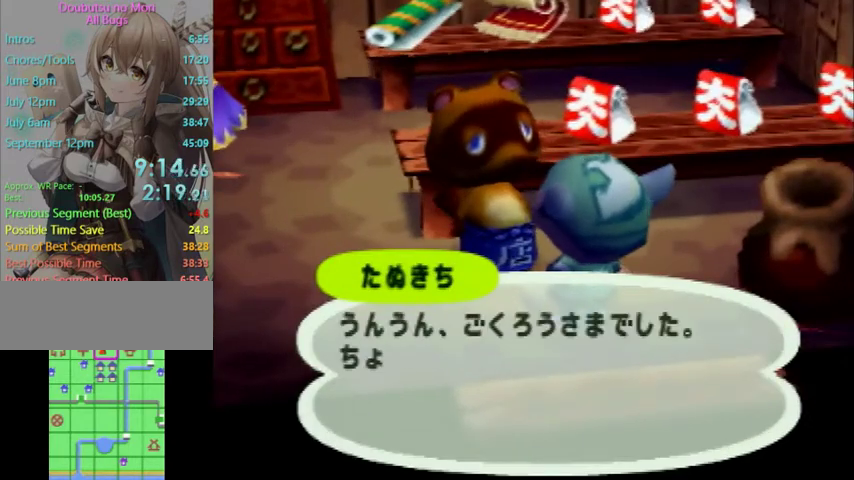
{"buttons": ["B"], "left_stick": "center", "right_stick": "center", "events": [[33, "A", "down"], [33, "B", "down"], [100, "A", "up"], [100, "B", "up"], [167, "A", "down"], [233, "A", "up"], [233, "B", "down"], [267, "B", "up"], [300, "A", "down"], [400, "A", "up"], [400, "B", "down"], [433, "B", "up"], [467, "A", "down"], [467, "B", "down"], [500, "A", "up"]]}
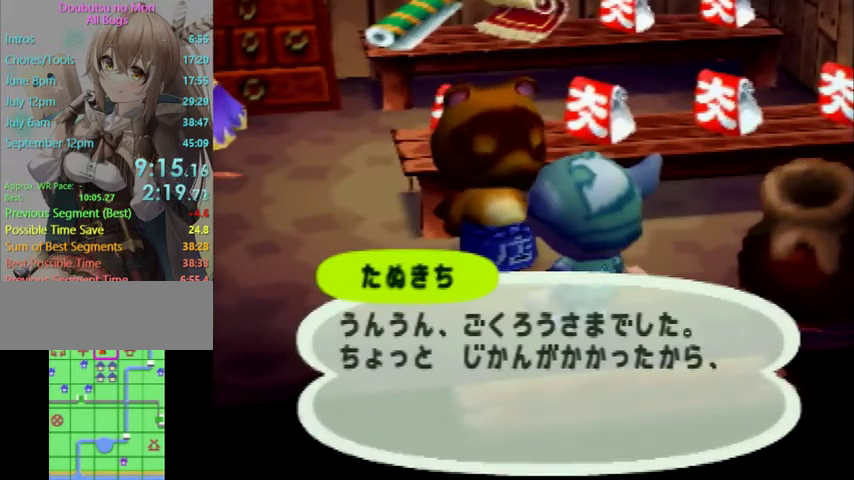
{"buttons": ["A", "B"], "left_stick": "center", "right_stick": "center", "events": [[33, "B", "up"], [100, "A", "down"], [133, "A", "up"], [133, "B", "down"], [167, "B", "up"], [233, "B", "down"], [267, "B", "up"], [333, "A", "down"], [400, "A", "up"], [400, "B", "down"], [433, "B", "up"], [500, "A", "down"], [500, "B", "down"]]}